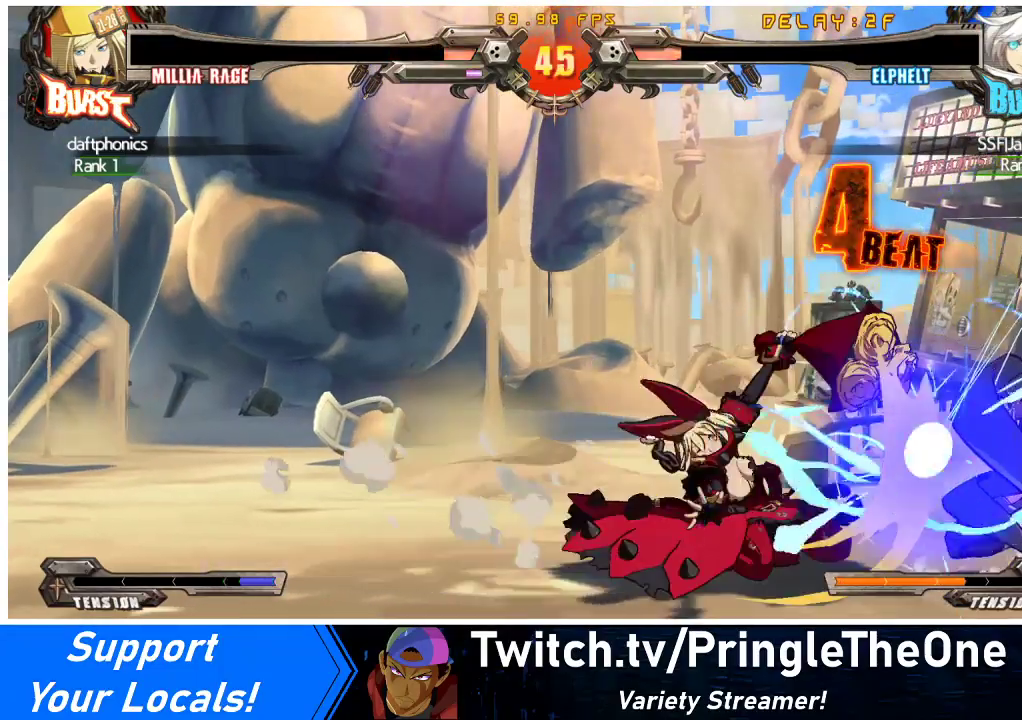
Gameplay with a controller (arcade stick); each line is a JSON object with the inputs held at the frame after it. "events" lists button and stick changes between this image and that frame as [ms after this image, input, new state], when the widget could be followed in between. Not read: L3 R3 other_buttons.
{"buttons": ["SQUARE"], "events": [[100, "R2", "down"], [233, "R2", "up"], [267, "DPAD_LEFT", "down"], [300, "DPAD_DOWN", "up"], [400, "SQUARE", "down"], [433, "DPAD_LEFT", "up"]]}
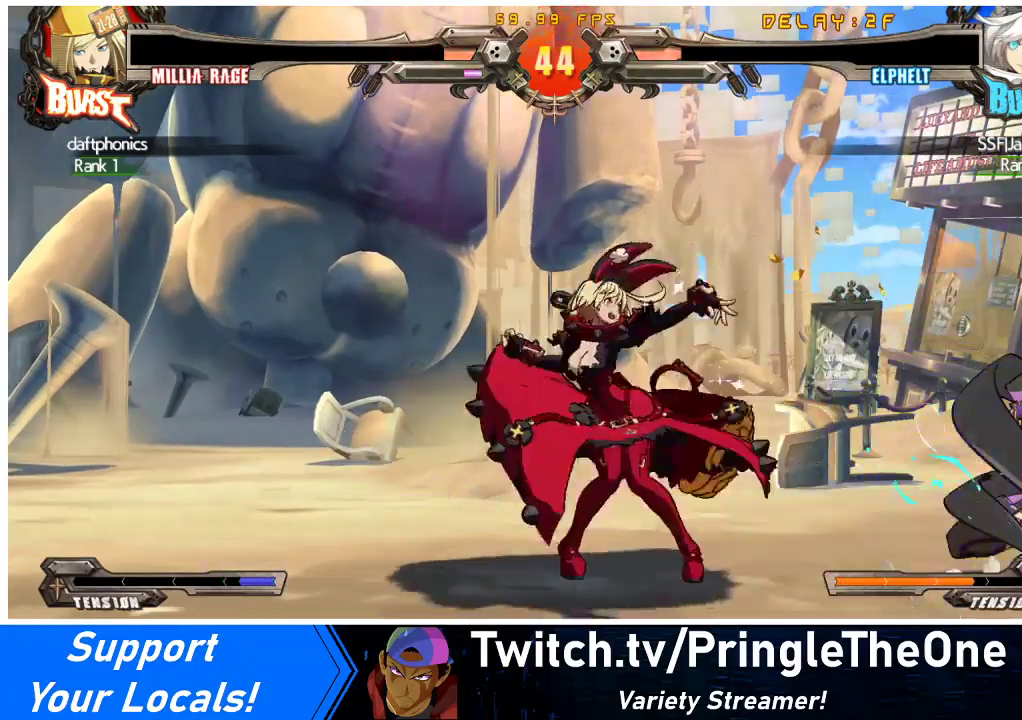
{"buttons": ["CIRCLE"], "events": [[33, "SQUARE", "up"], [400, "CIRCLE", "down"]]}
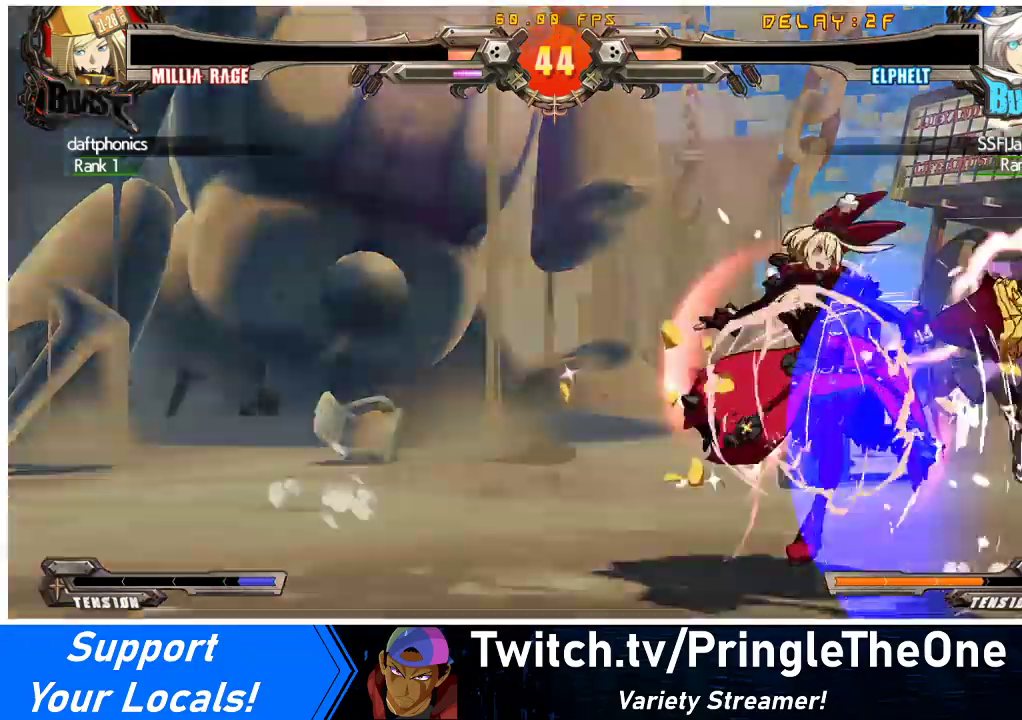
{"buttons": ["DPAD_LEFT"], "events": [[33, "CIRCLE", "up"], [67, "DPAD_DOWN", "down"], [100, "DPAD_RIGHT", "down"], [133, "DPAD_DOWN", "up"], [200, "CROSS", "down"], [200, "DPAD_RIGHT", "up"], [333, "CROSS", "up"], [500, "DPAD_LEFT", "down"]]}
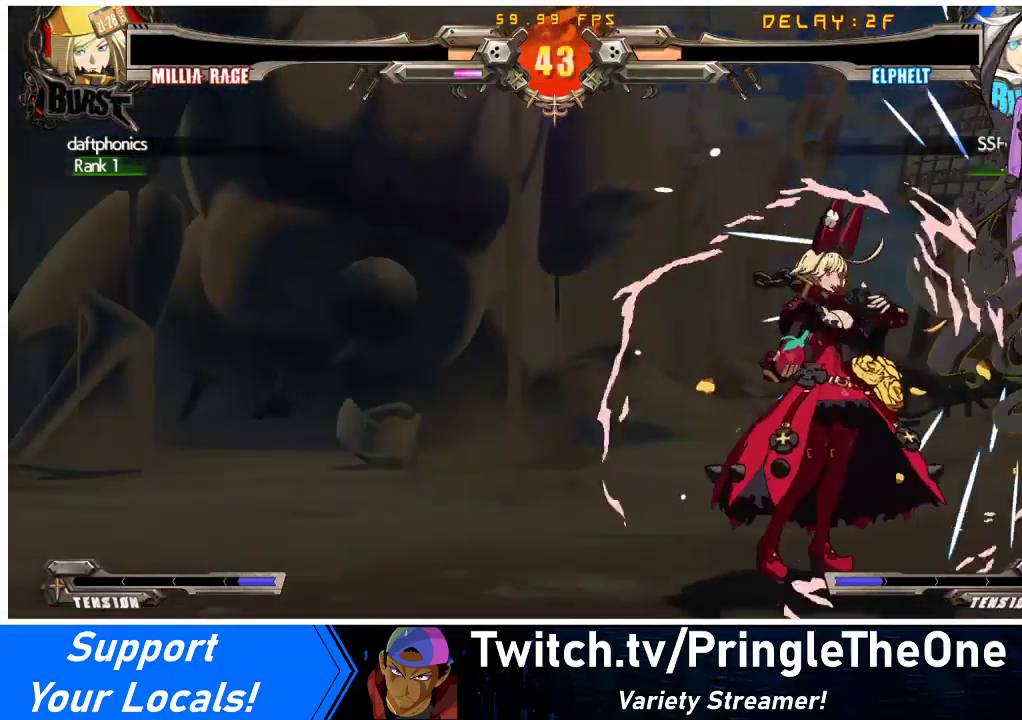
{"buttons": [], "events": [[467, "DPAD_LEFT", "up"]]}
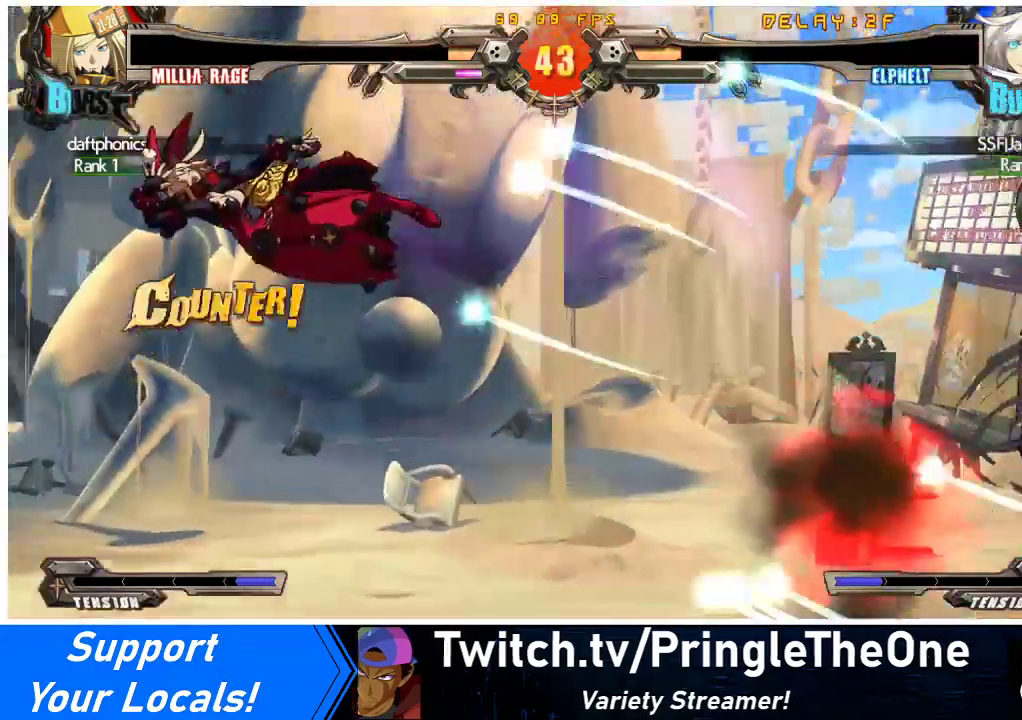
{"buttons": [], "events": [[167, "SQUARE", "down"], [233, "DPAD_DOWN", "down"], [233, "SQUARE", "up"], [333, "DPAD_RIGHT", "down"], [367, "CROSS", "down"], [367, "DPAD_DOWN", "up"], [433, "DPAD_RIGHT", "up"], [500, "CROSS", "up"]]}
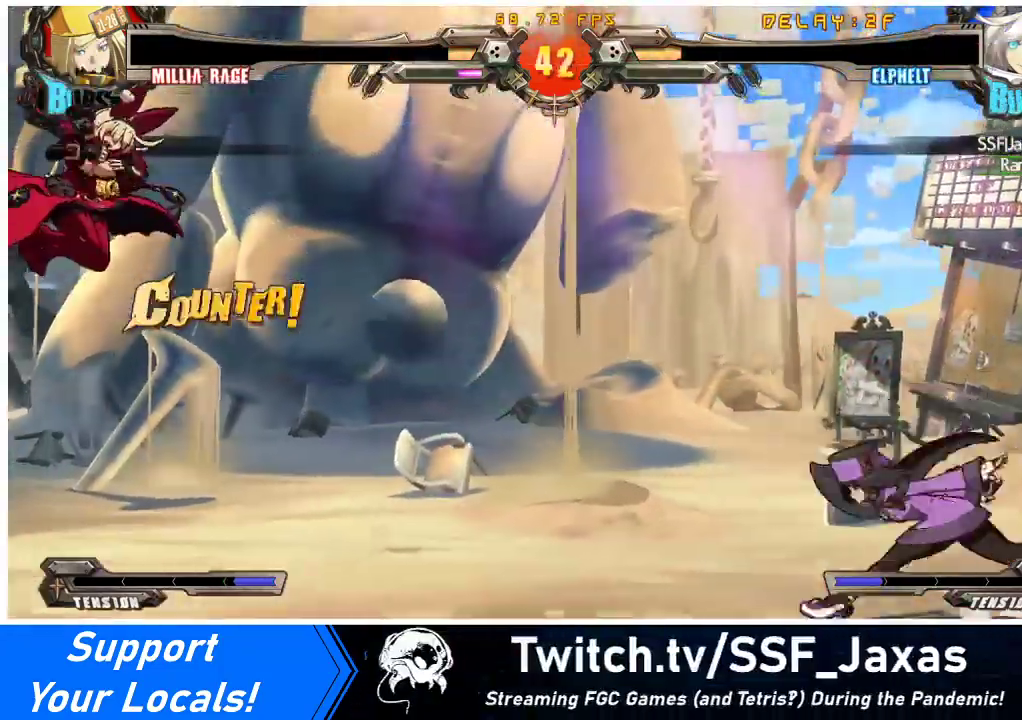
{"buttons": ["DPAD_LEFT"], "events": [[67, "DPAD_LEFT", "down"], [100, "DPAD_LEFT", "up"], [167, "DPAD_LEFT", "down"], [233, "CROSS", "down"], [467, "CROSS", "up"]]}
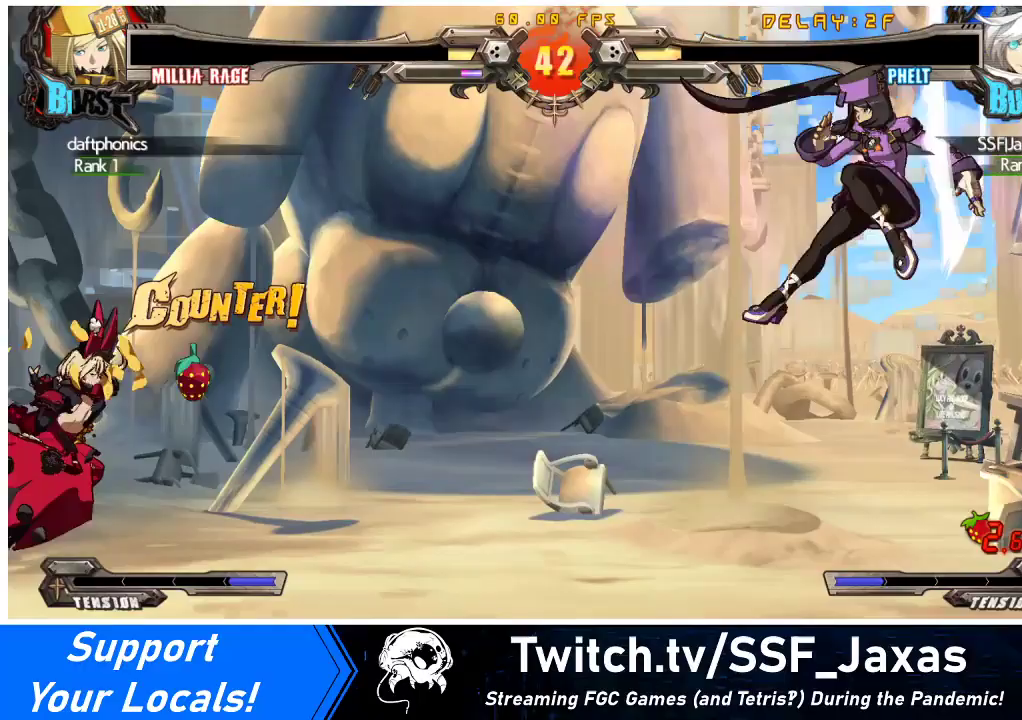
{"buttons": ["DPAD_RIGHT"], "events": [[133, "DPAD_LEFT", "up"], [167, "DPAD_RIGHT", "down"], [200, "DPAD_RIGHT", "up"], [267, "DPAD_RIGHT", "down"]]}
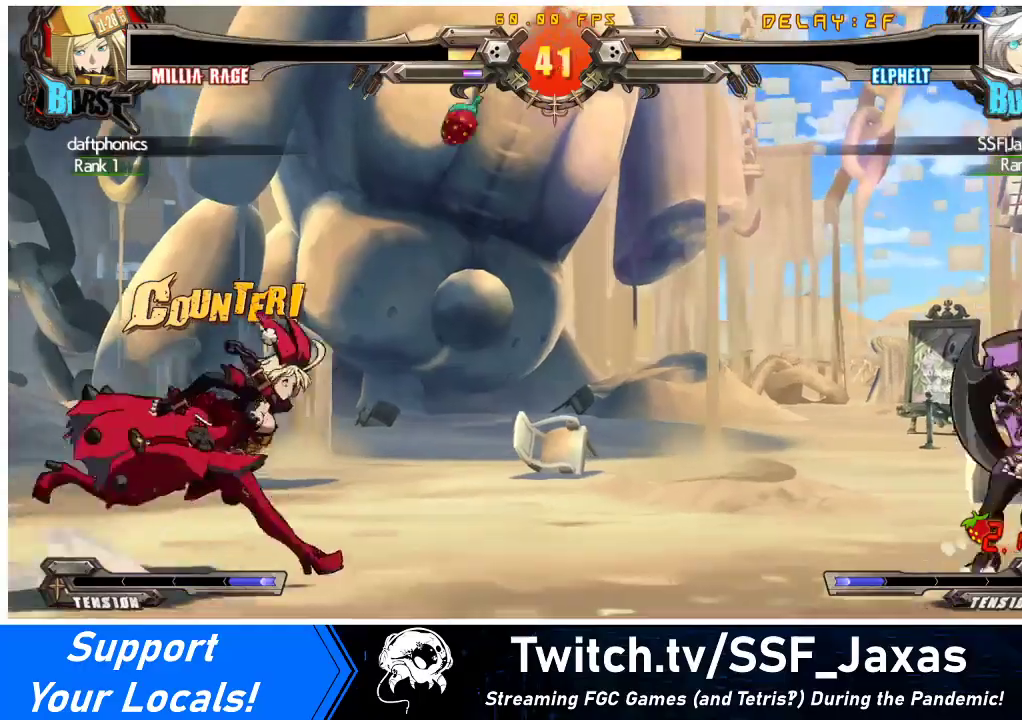
{"buttons": ["DPAD_LEFT"], "events": [[67, "DPAD_UP", "down"], [100, "DPAD_LEFT", "down"], [100, "DPAD_RIGHT", "up"], [133, "DPAD_UP", "up"], [200, "R2", "down"], [333, "R2", "up"]]}
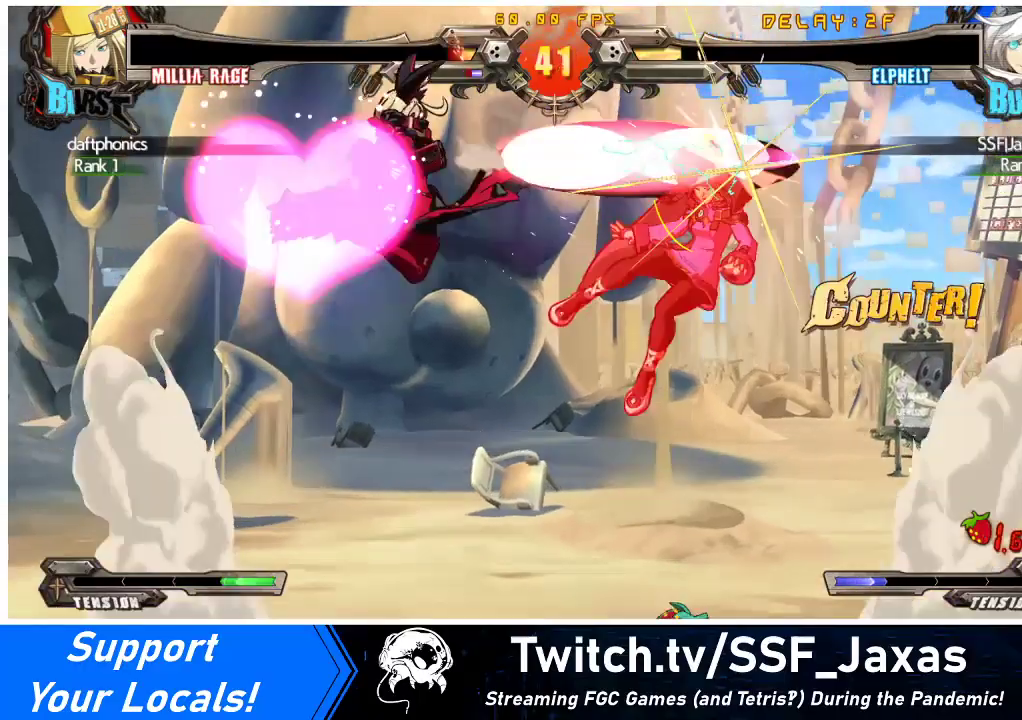
{"buttons": ["DPAD_RIGHT"], "events": [[100, "DPAD_LEFT", "up"], [333, "DPAD_RIGHT", "down"], [367, "DPAD_RIGHT", "up"], [500, "DPAD_RIGHT", "down"]]}
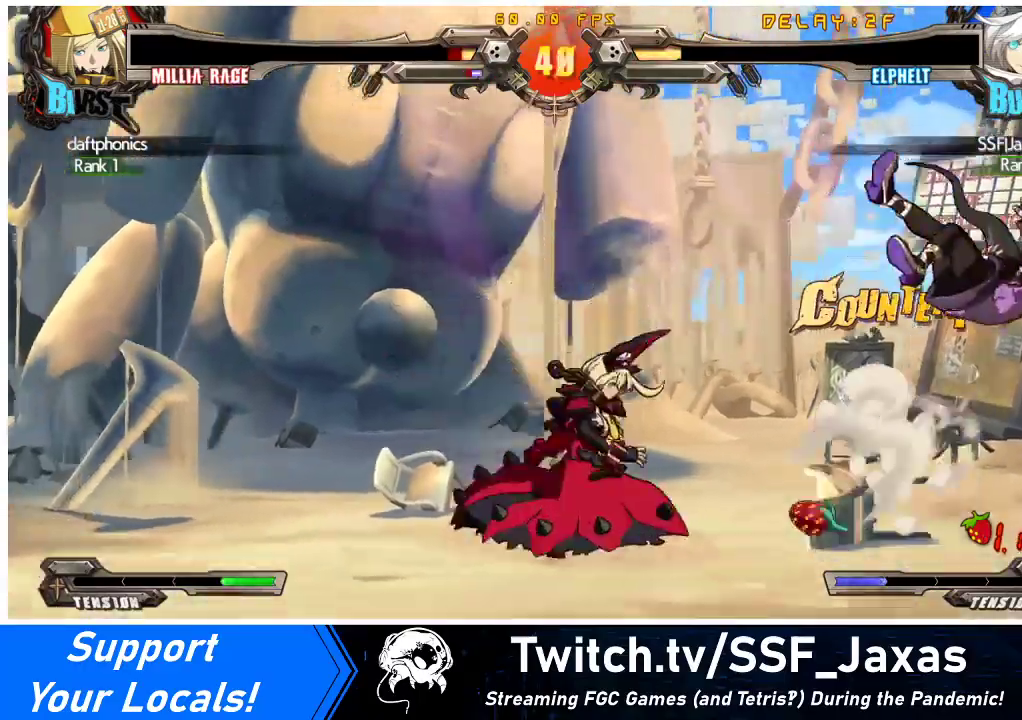
{"buttons": ["DPAD_RIGHT"], "events": []}
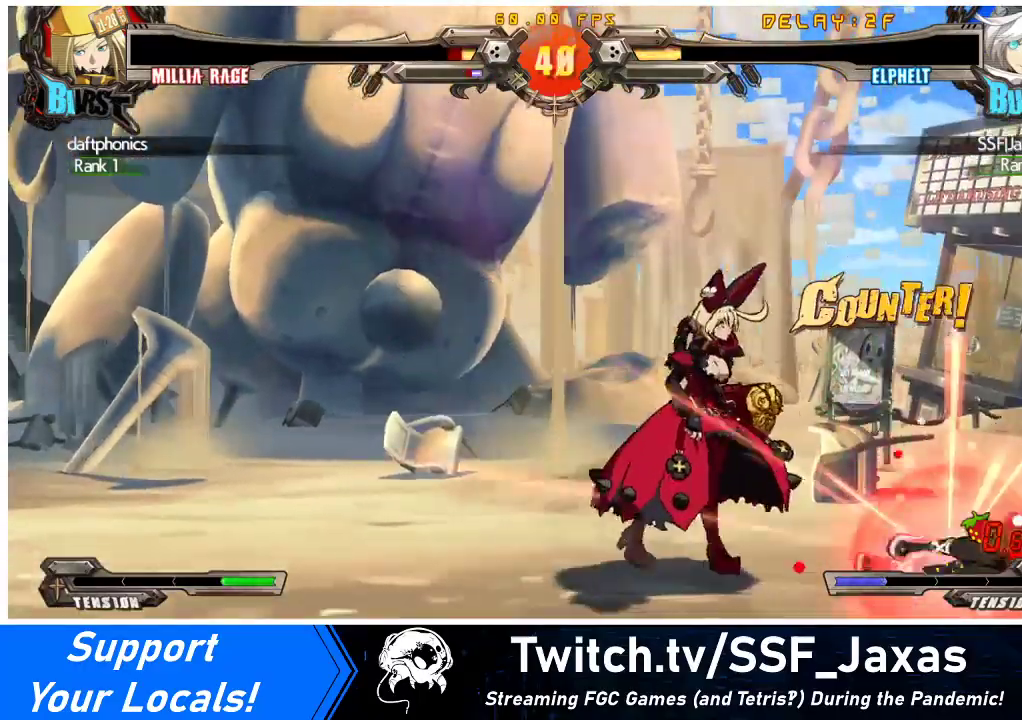
{"buttons": ["DPAD_DOWN", "DPAD_LEFT"], "events": [[100, "DPAD_RIGHT", "up"], [200, "DPAD_RIGHT", "down"], [267, "DPAD_RIGHT", "up"], [300, "DPAD_RIGHT", "down"], [433, "DPAD_DOWN", "down"], [433, "DPAD_LEFT", "down"], [433, "DPAD_RIGHT", "up"]]}
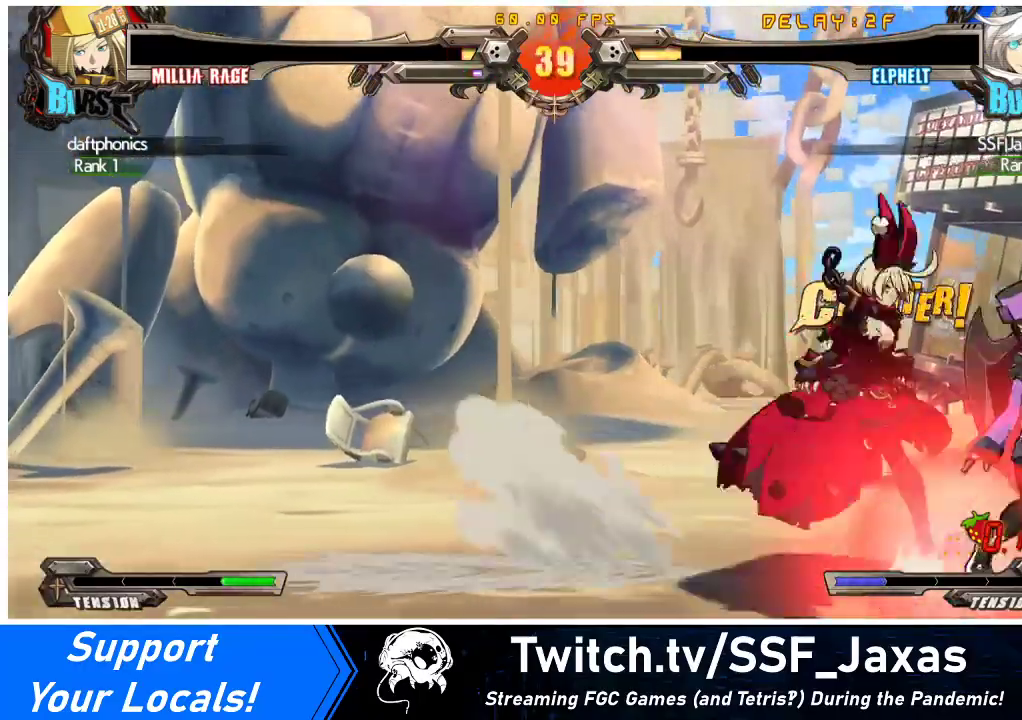
{"buttons": ["DPAD_DOWN", "DPAD_LEFT"], "events": [[33, "TRIANGLE", "down"], [67, "SQUARE", "down"], [133, "SQUARE", "up"], [133, "TRIANGLE", "up"]]}
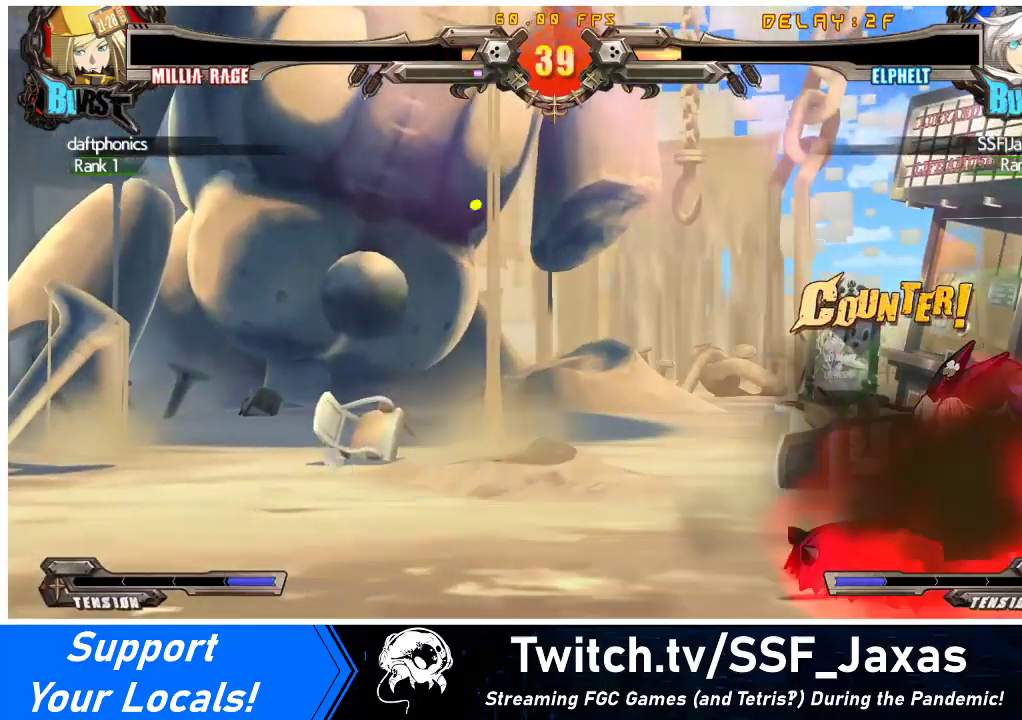
{"buttons": ["TRIANGLE"], "events": [[33, "DPAD_DOWN", "up"], [33, "DPAD_LEFT", "up"], [33, "TRIANGLE", "down"], [167, "TRIANGLE", "up"], [500, "TRIANGLE", "down"]]}
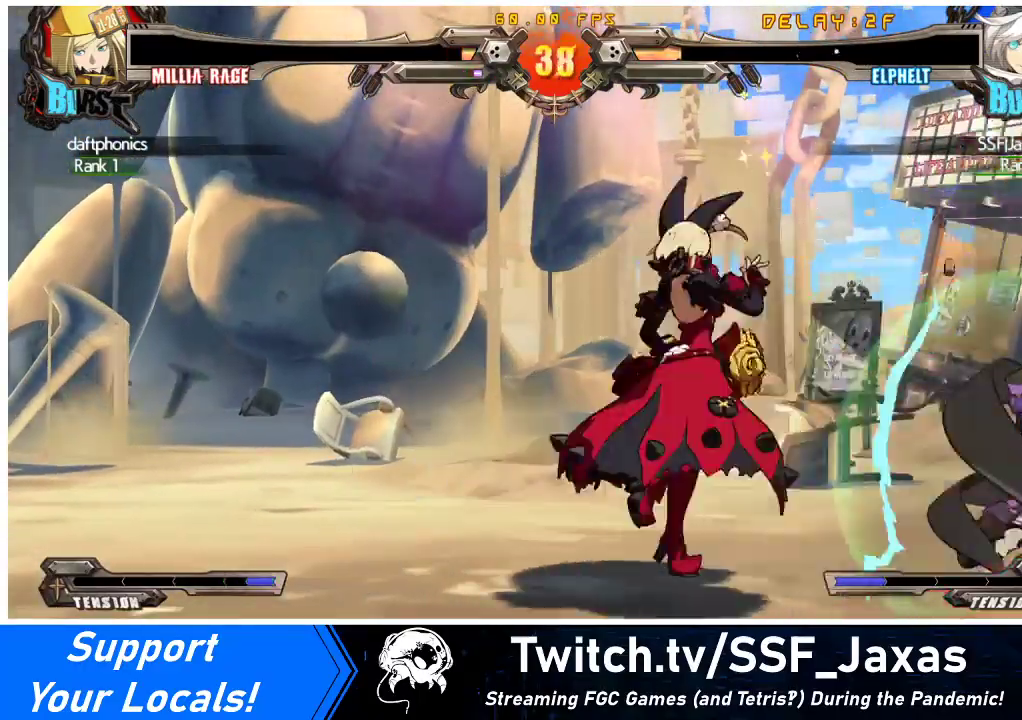
{"buttons": ["DPAD_DOWN"], "events": [[100, "DPAD_DOWN", "down"], [100, "TRIANGLE", "up"], [233, "R1", "down"], [400, "R1", "up"]]}
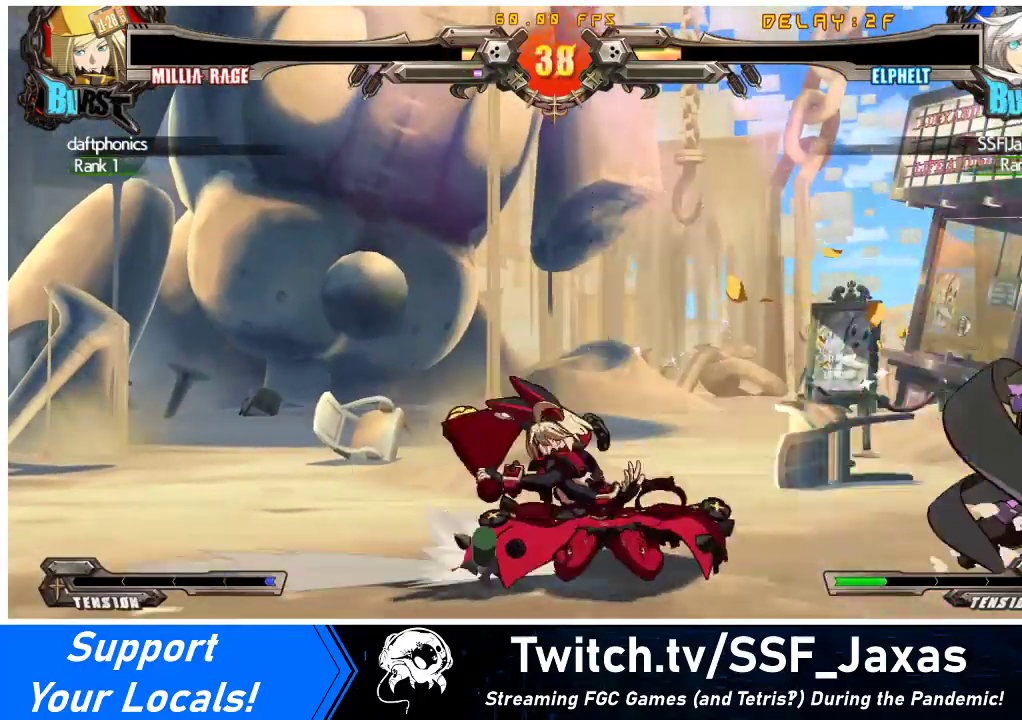
{"buttons": ["DPAD_DOWN"], "events": []}
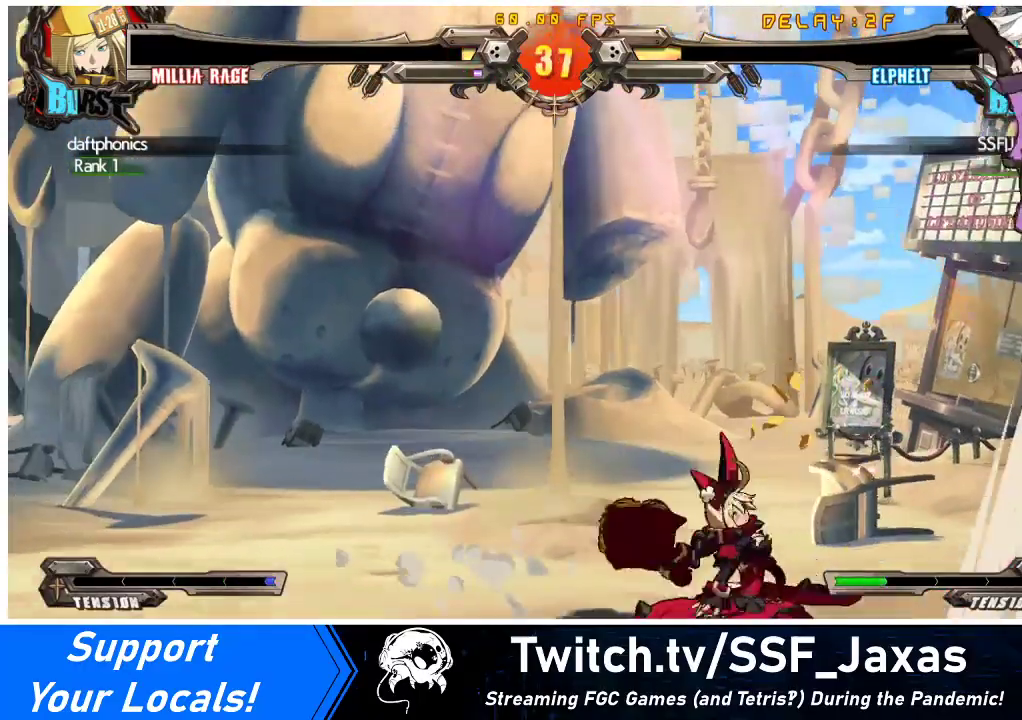
{"buttons": ["DPAD_LEFT"], "events": [[67, "DPAD_DOWN", "up"], [67, "DPAD_LEFT", "down"], [200, "DPAD_UP", "down"], [300, "DPAD_UP", "up"], [333, "R1", "down"], [400, "R1", "up"]]}
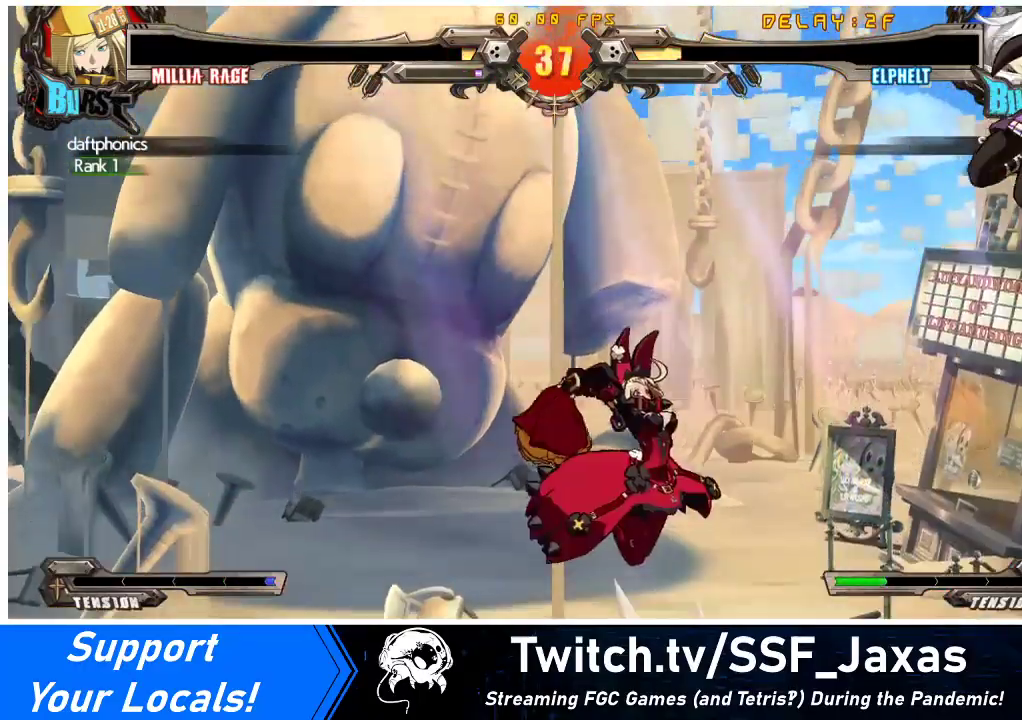
{"buttons": [], "events": [[300, "DPAD_LEFT", "up"], [467, "DPAD_RIGHT", "down"], [500, "DPAD_RIGHT", "up"]]}
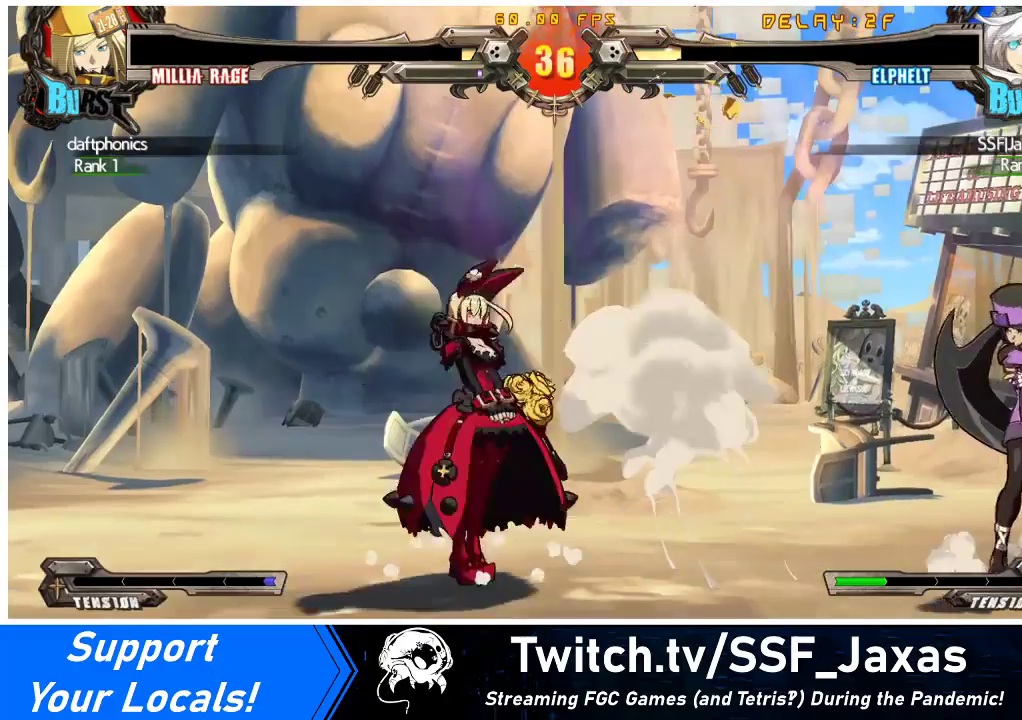
{"buttons": ["R1", "DPAD_LEFT"], "events": [[100, "DPAD_RIGHT", "down"], [133, "DPAD_RIGHT", "up"], [133, "DPAD_UP", "down"], [167, "DPAD_LEFT", "down"], [167, "SQUARE", "down"], [167, "TRIANGLE", "down"], [233, "DPAD_UP", "up"], [233, "SQUARE", "up"], [233, "TRIANGLE", "up"], [400, "R1", "down"]]}
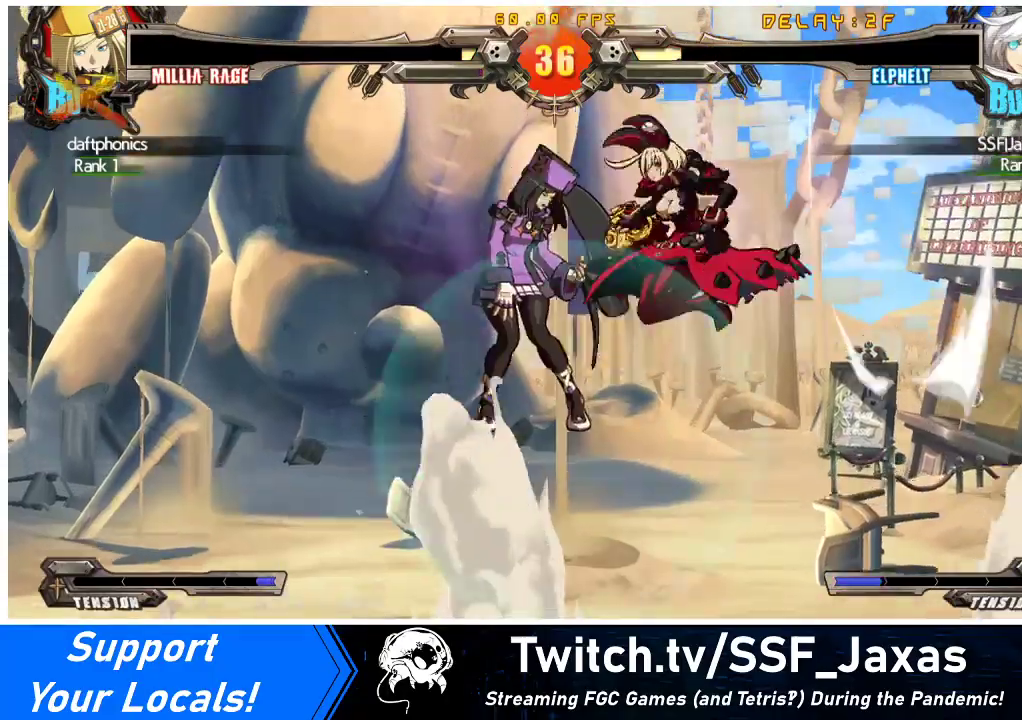
{"buttons": [], "events": [[33, "R1", "up"], [300, "DPAD_LEFT", "up"]]}
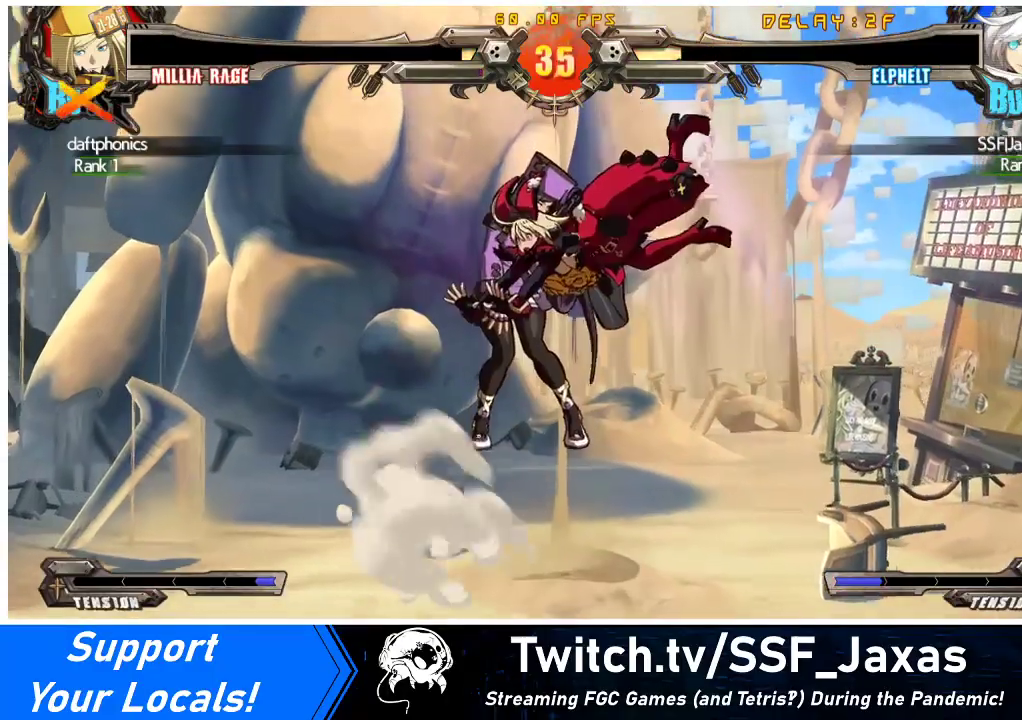
{"buttons": [], "events": []}
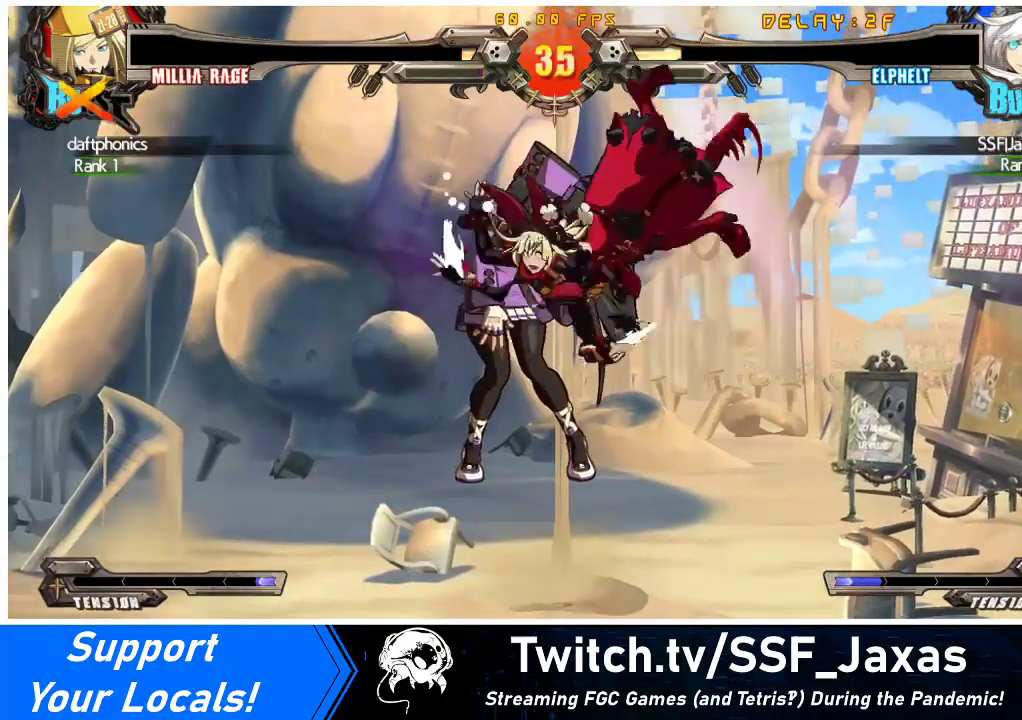
{"buttons": [], "events": []}
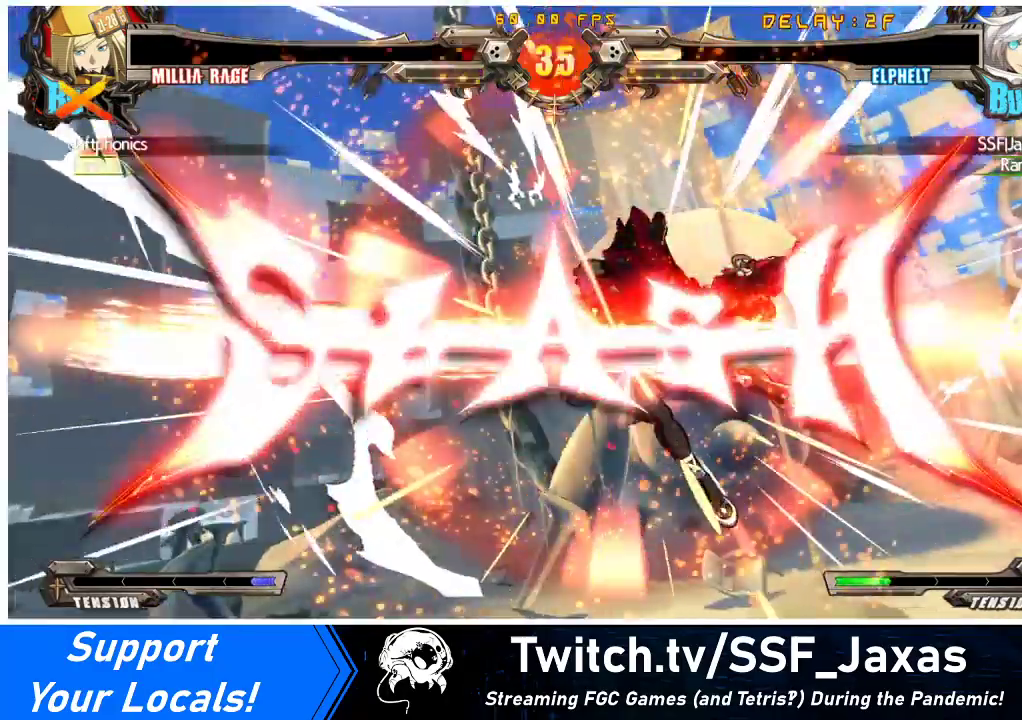
{"buttons": [], "events": []}
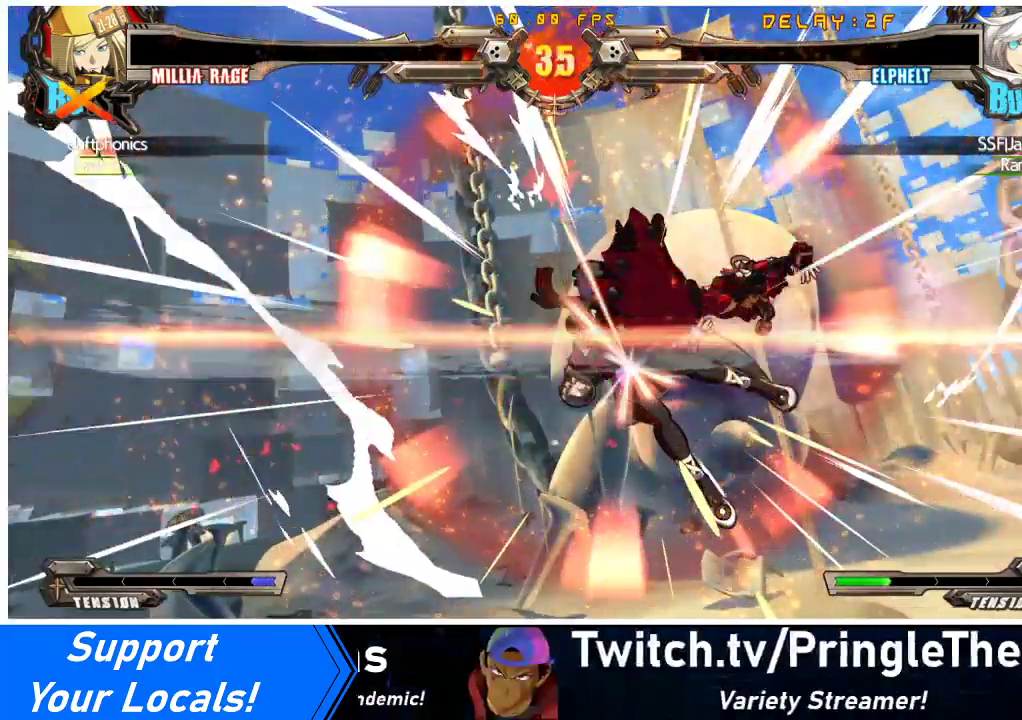
{"buttons": [], "events": []}
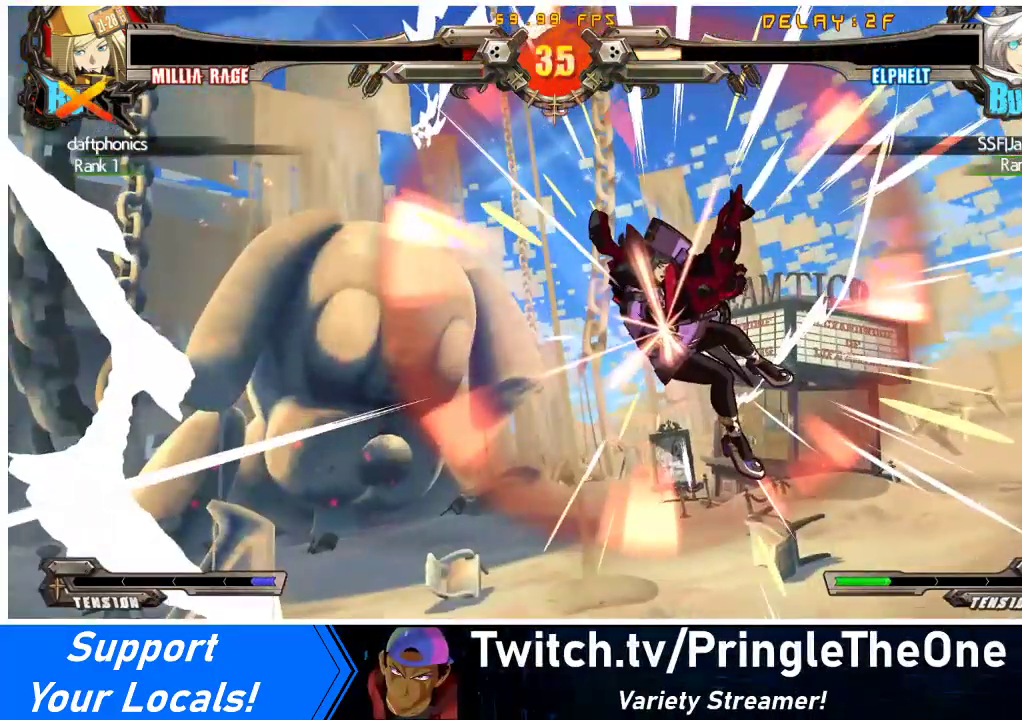
{"buttons": [], "events": []}
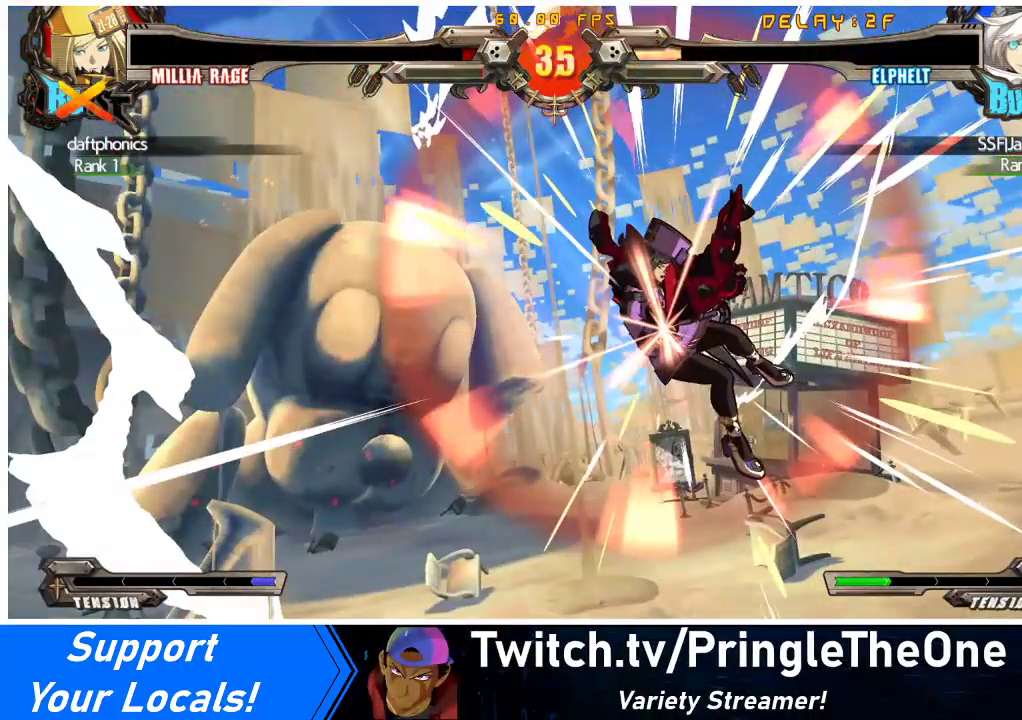
{"buttons": [], "events": []}
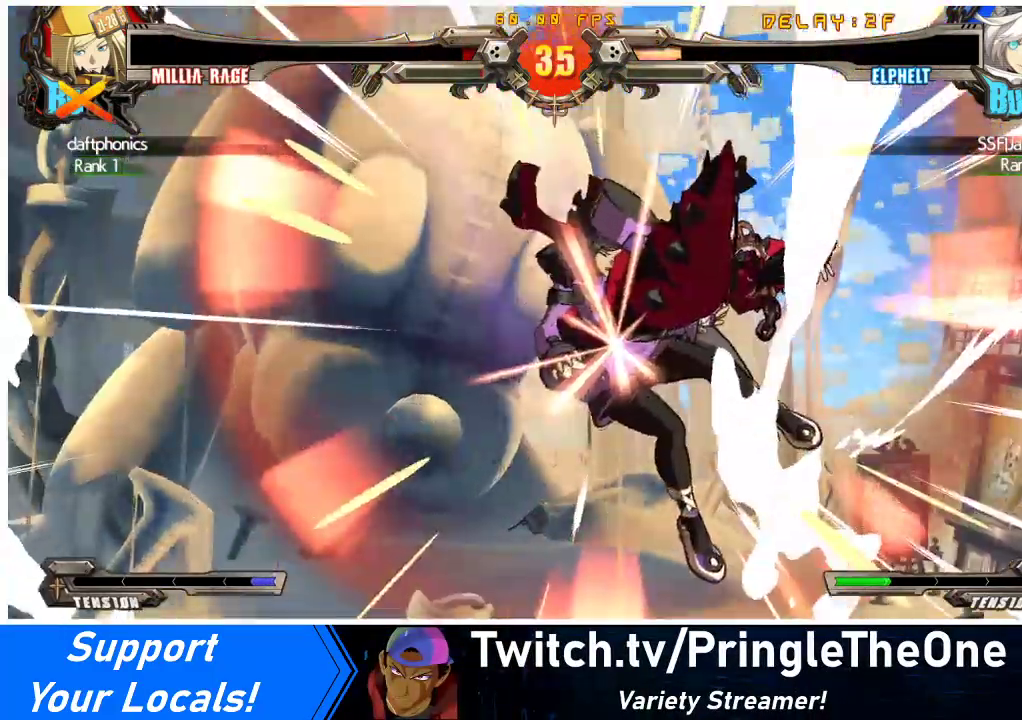
{"buttons": [], "events": [[67, "CIRCLE", "down"], [100, "CROSS", "down"], [167, "CIRCLE", "up"], [167, "CROSS", "up"]]}
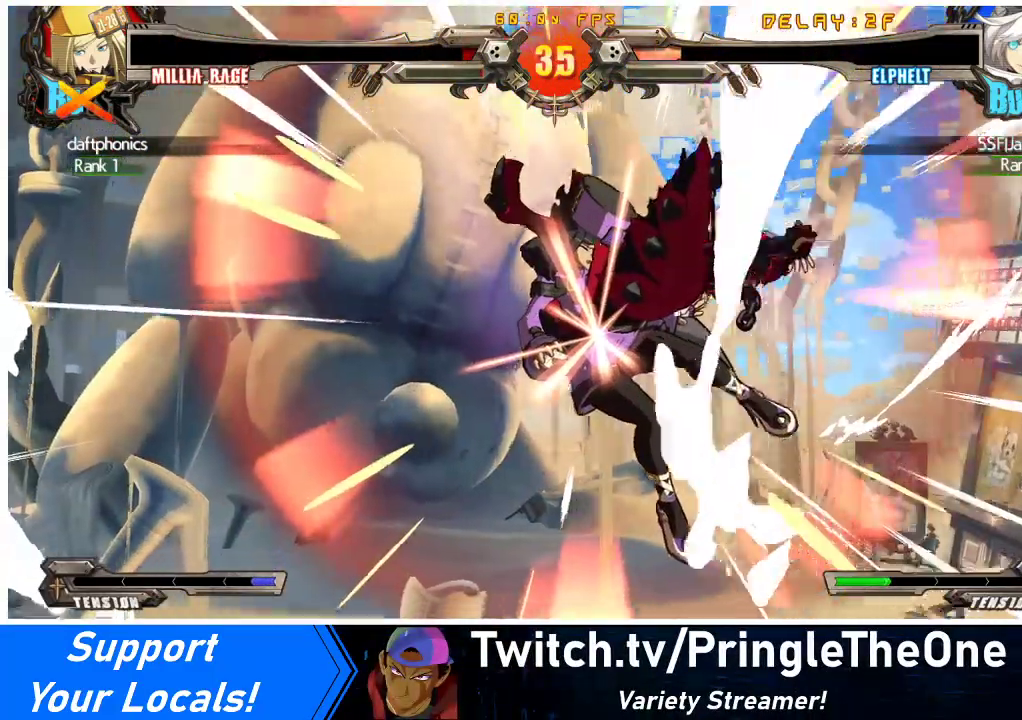
{"buttons": [], "events": []}
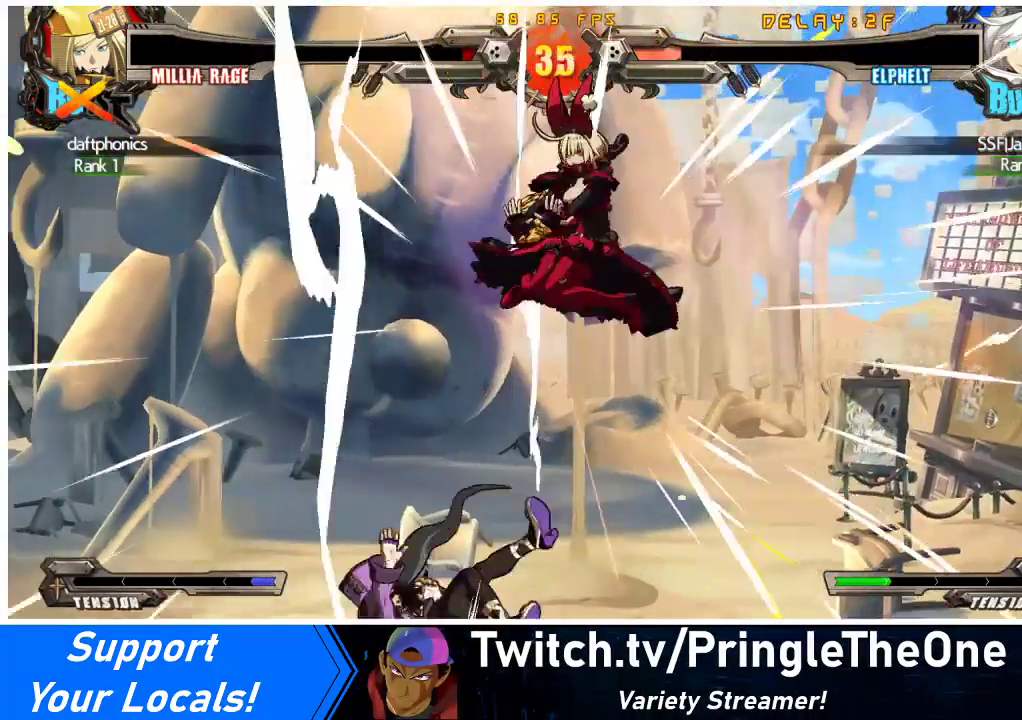
{"buttons": [], "events": [[233, "CROSS", "down"], [333, "CROSS", "up"]]}
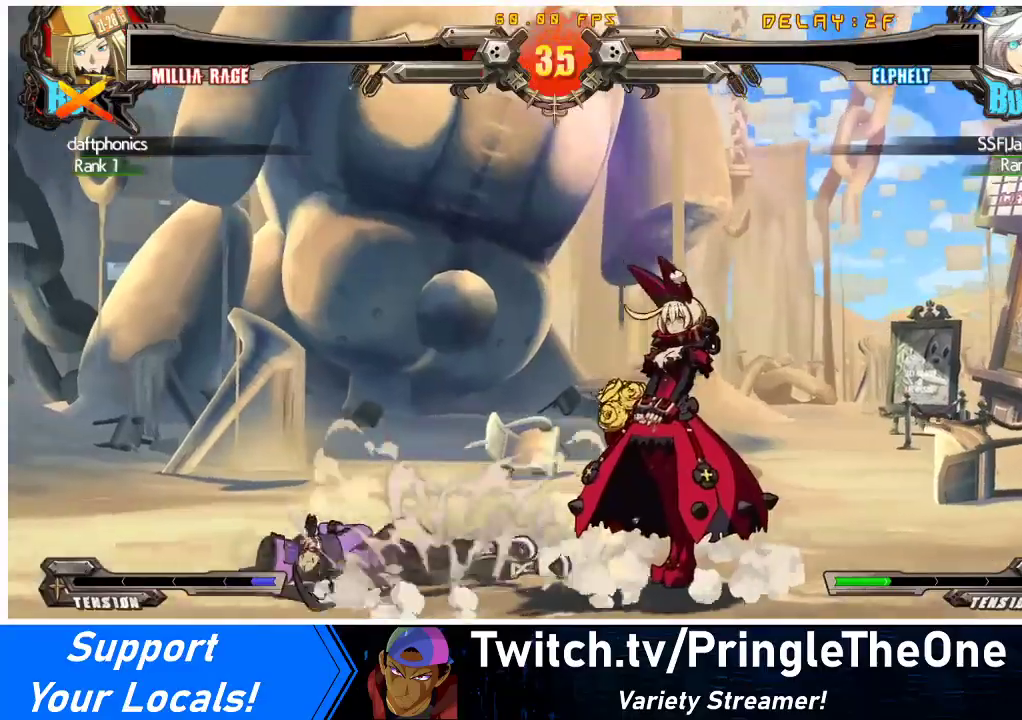
{"buttons": [], "events": [[400, "CROSS", "down"], [467, "CROSS", "up"]]}
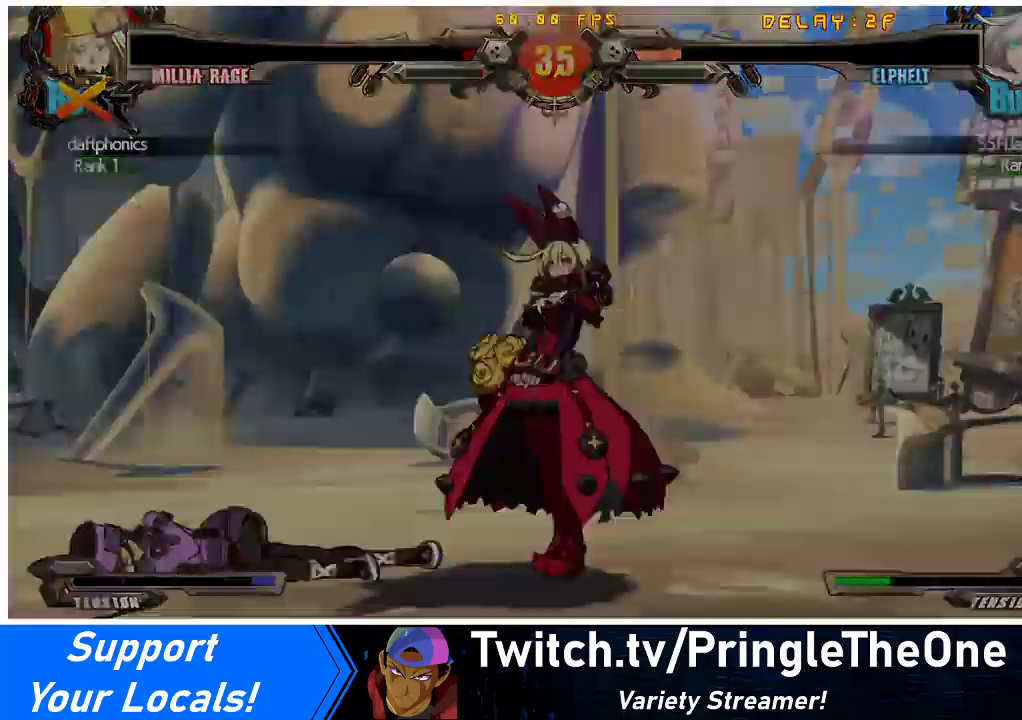
{"buttons": [], "events": []}